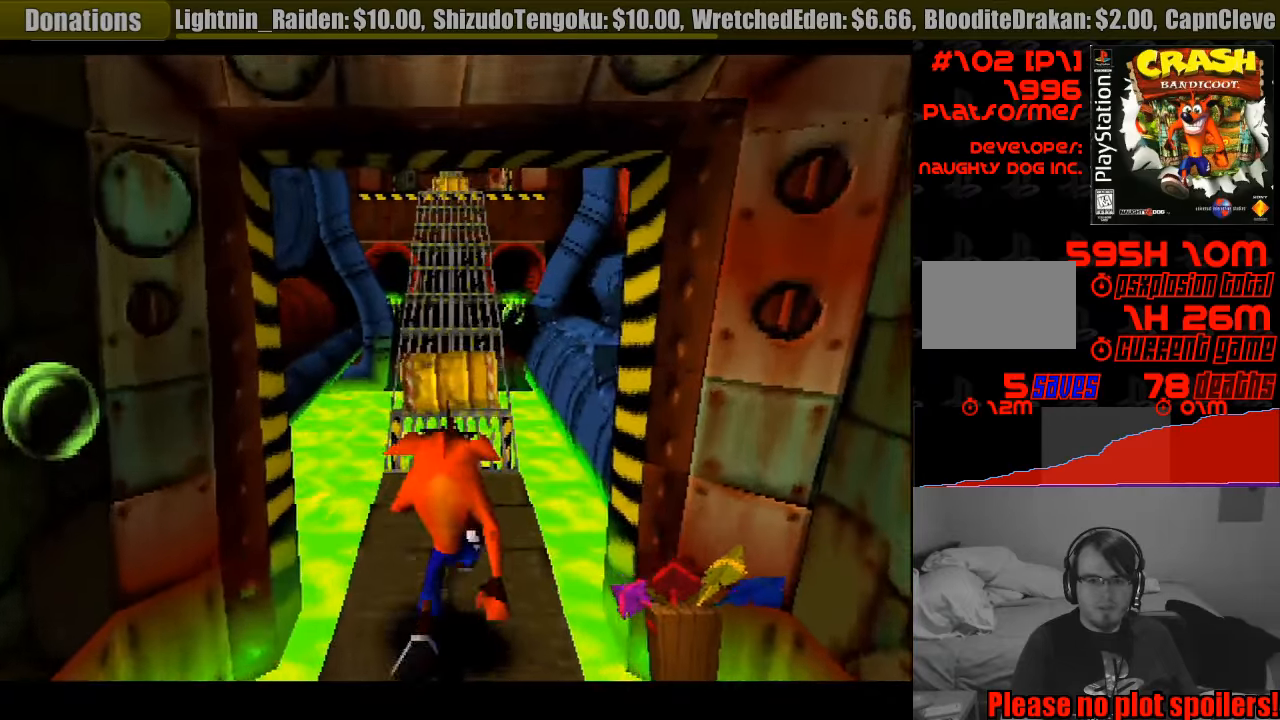
Gameplay with a controller (PlayStation layout); each line is a JSON object with the inputs held at the frame after it. "events" lists button and stick changes between this image and that frame as [ms after this image, input, new state], when the widget could be followed in between. Not read: L3 R3.
{"buttons": ["CROSS", "DPAD_UP"], "events": []}
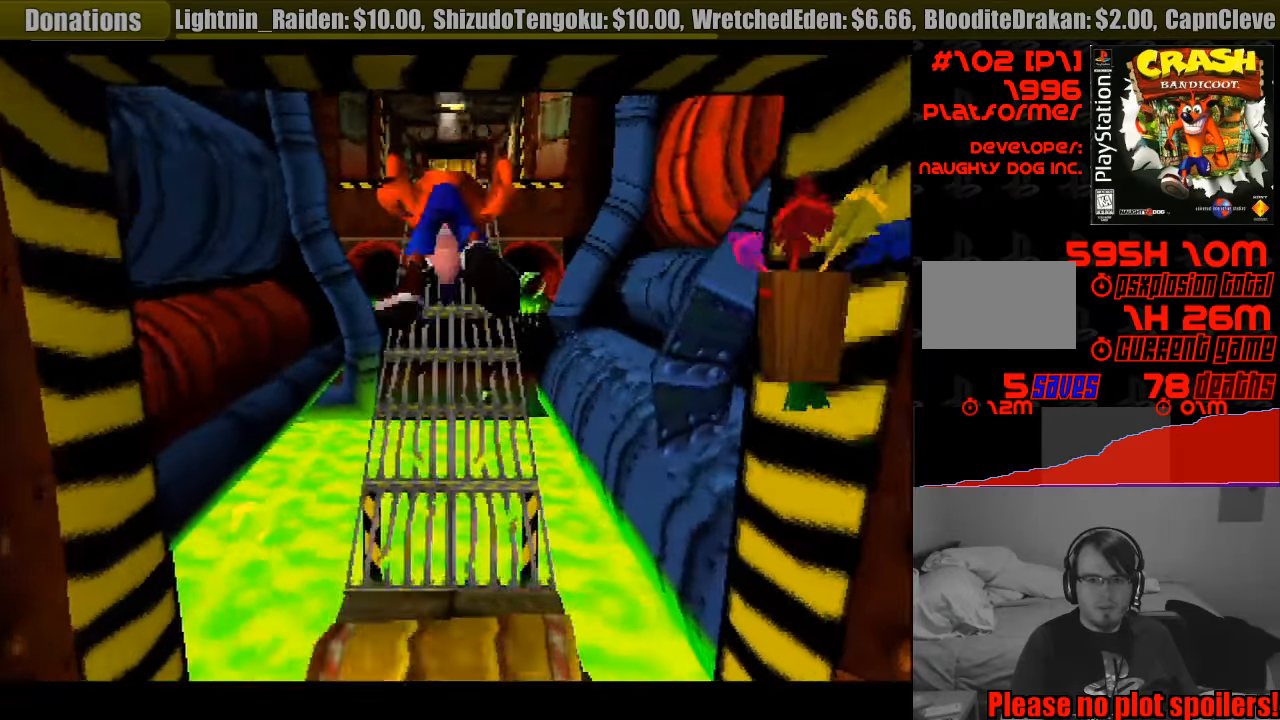
{"buttons": ["DPAD_UP"], "events": [[116, "CROSS", "up"]]}
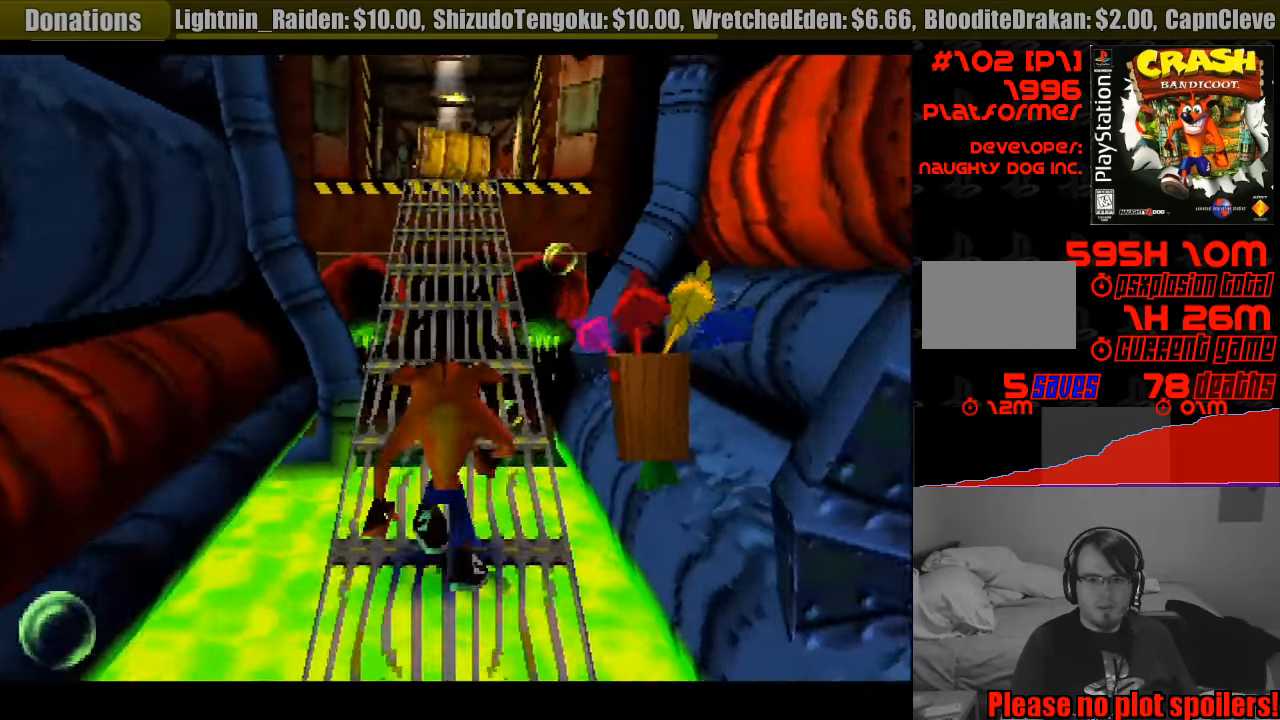
{"buttons": ["CROSS", "DPAD_UP"], "events": [[233, "CROSS", "down"]]}
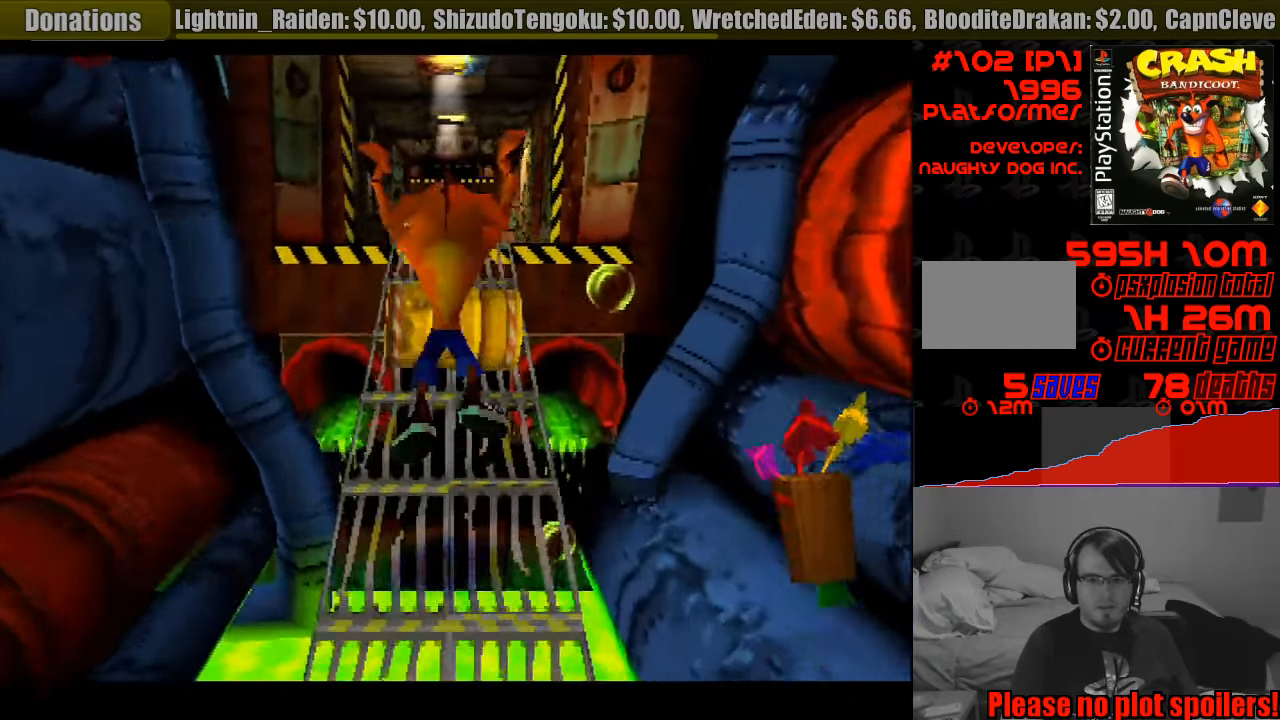
{"buttons": ["DPAD_UP"], "events": [[316, "CROSS", "up"]]}
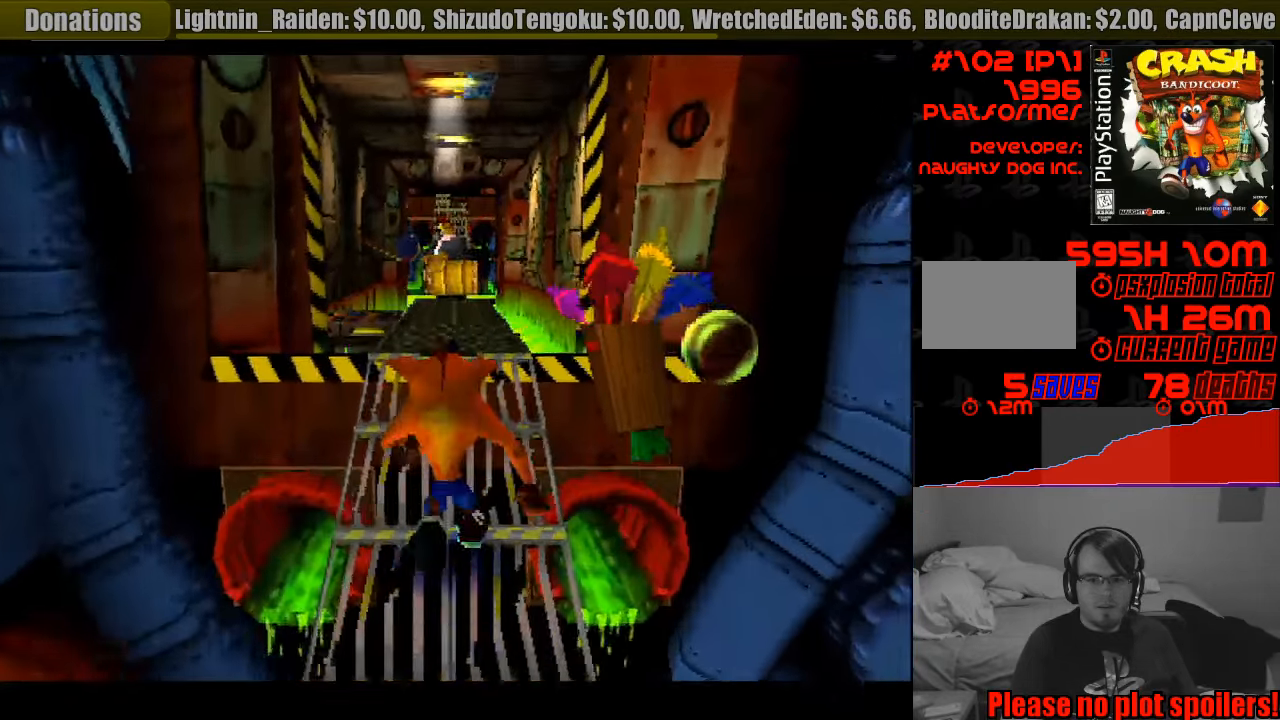
{"buttons": ["DPAD_UP"], "events": []}
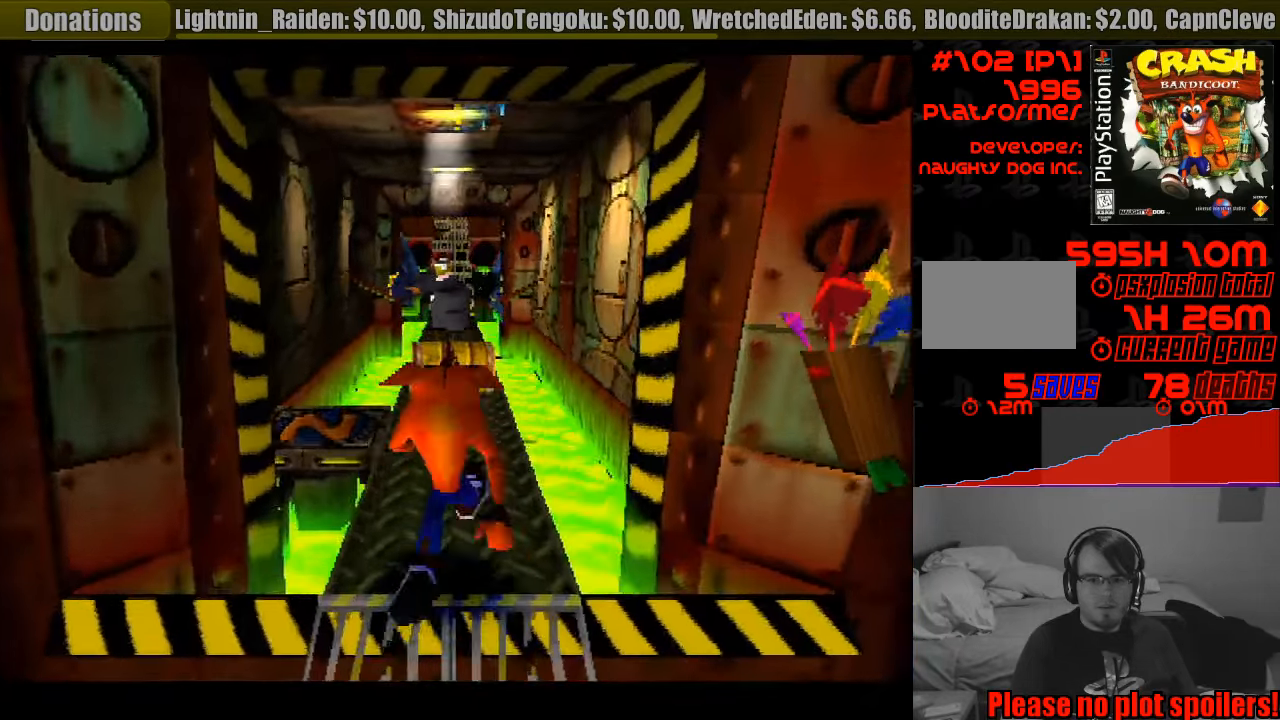
{"buttons": ["DPAD_UP"], "events": [[33, "CROSS", "down"], [366, "CROSS", "up"]]}
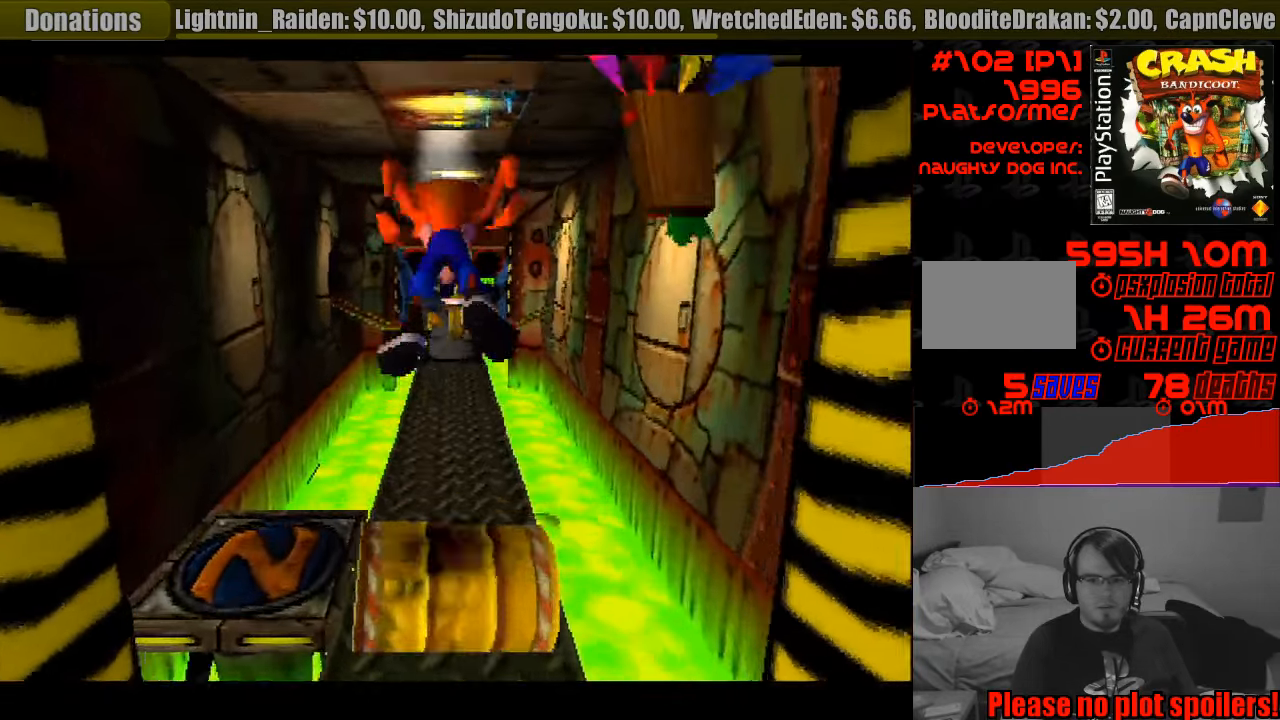
{"buttons": [], "events": [[333, "DPAD_UP", "up"]]}
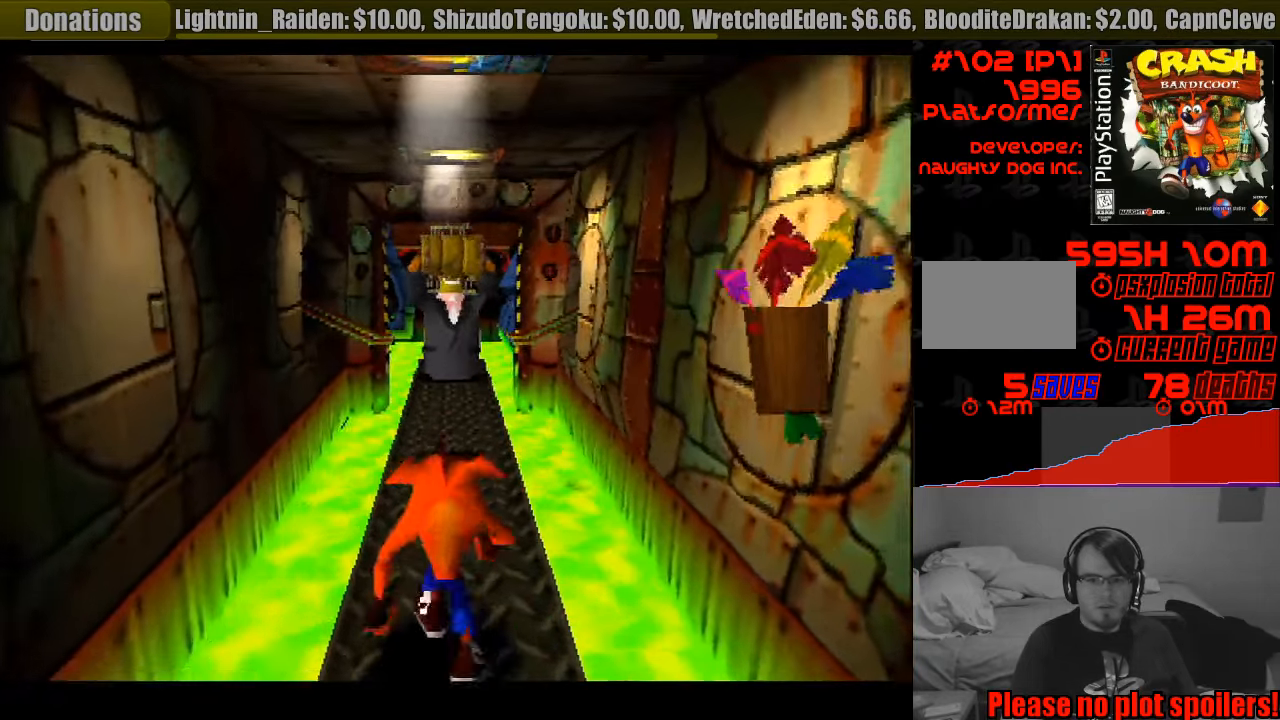
{"buttons": ["DPAD_UP"], "events": [[366, "DPAD_UP", "down"]]}
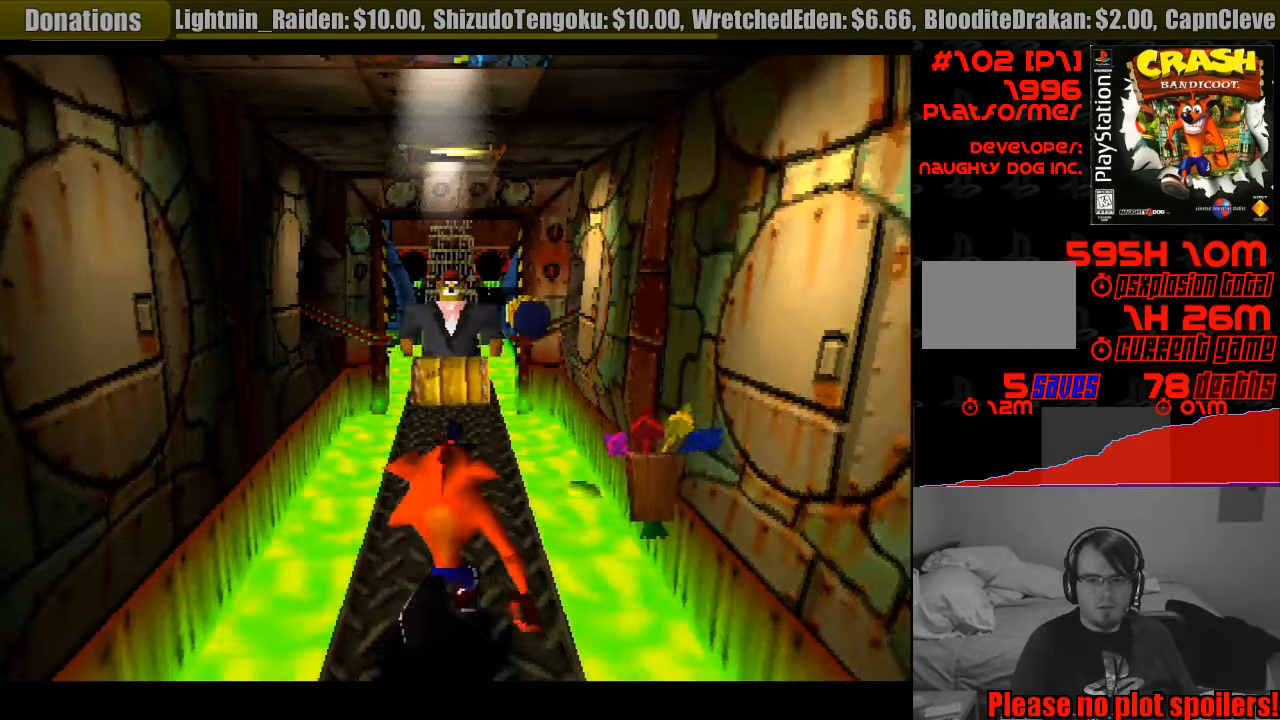
{"buttons": ["CROSS", "DPAD_UP"], "events": [[66, "CROSS", "down"]]}
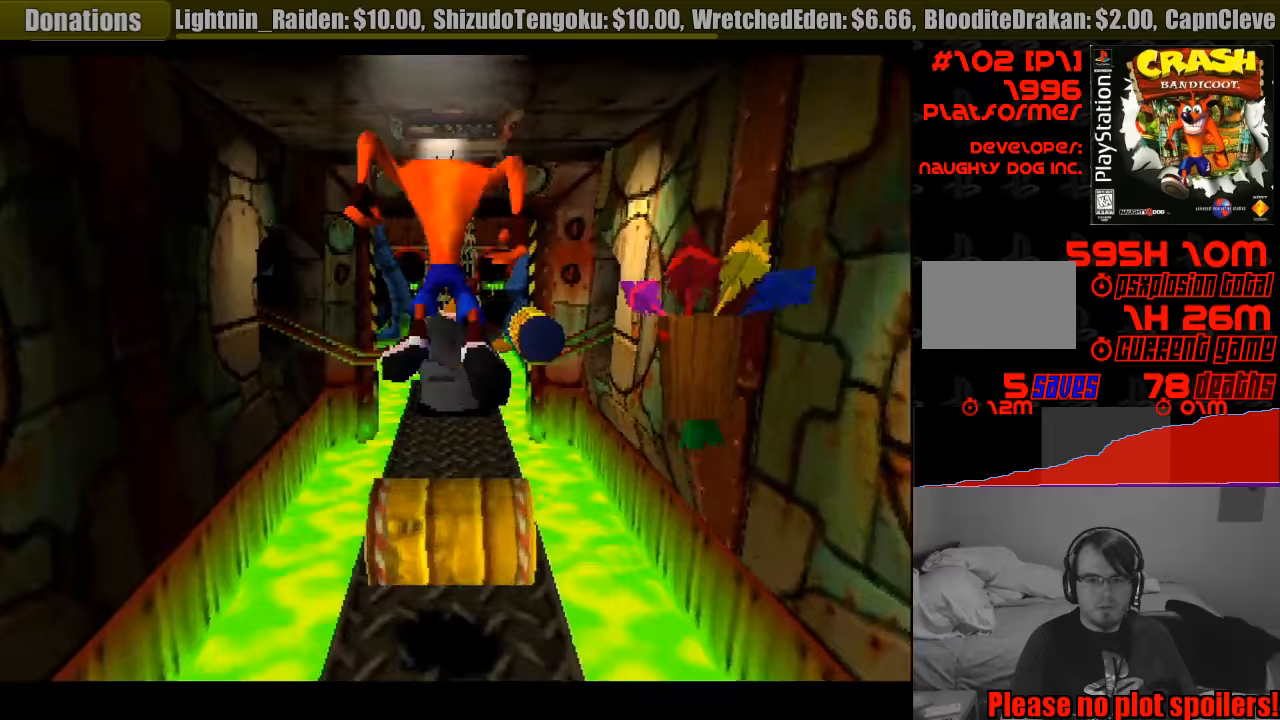
{"buttons": ["DPAD_UP"], "events": [[17, "CROSS", "up"]]}
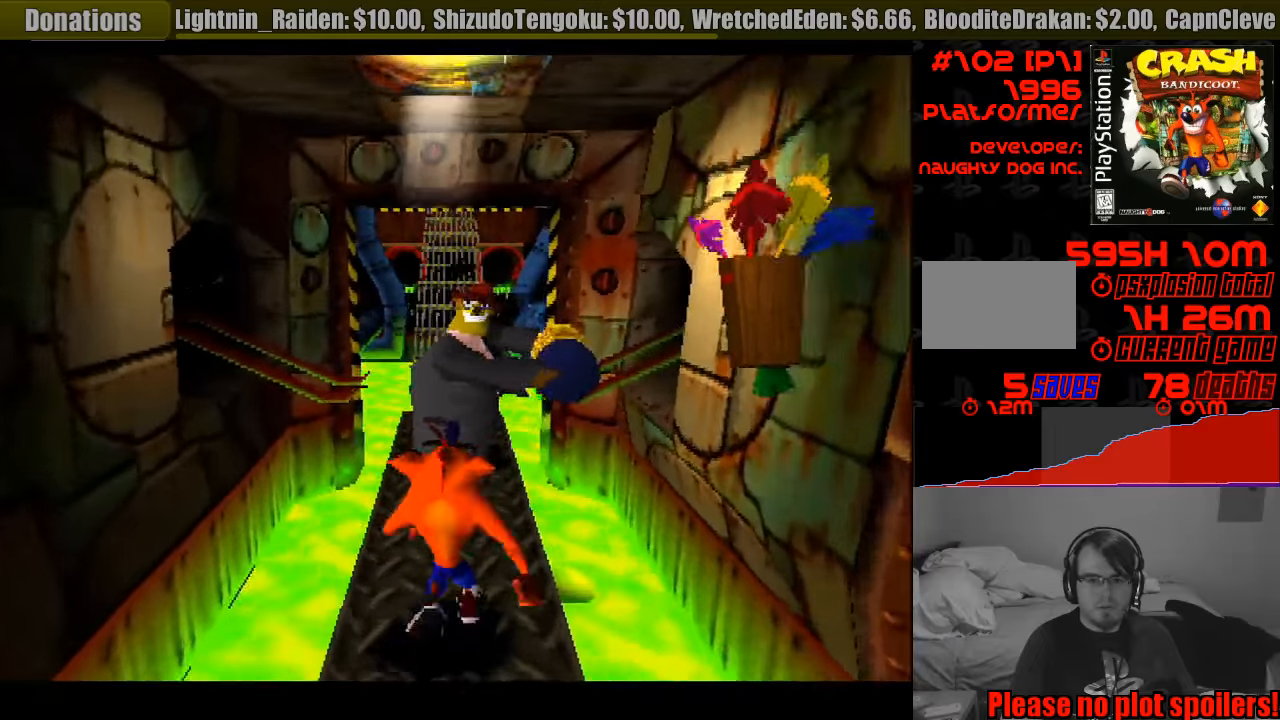
{"buttons": [], "events": [[167, "SQUARE", "down"], [383, "DPAD_UP", "up"], [450, "SQUARE", "up"]]}
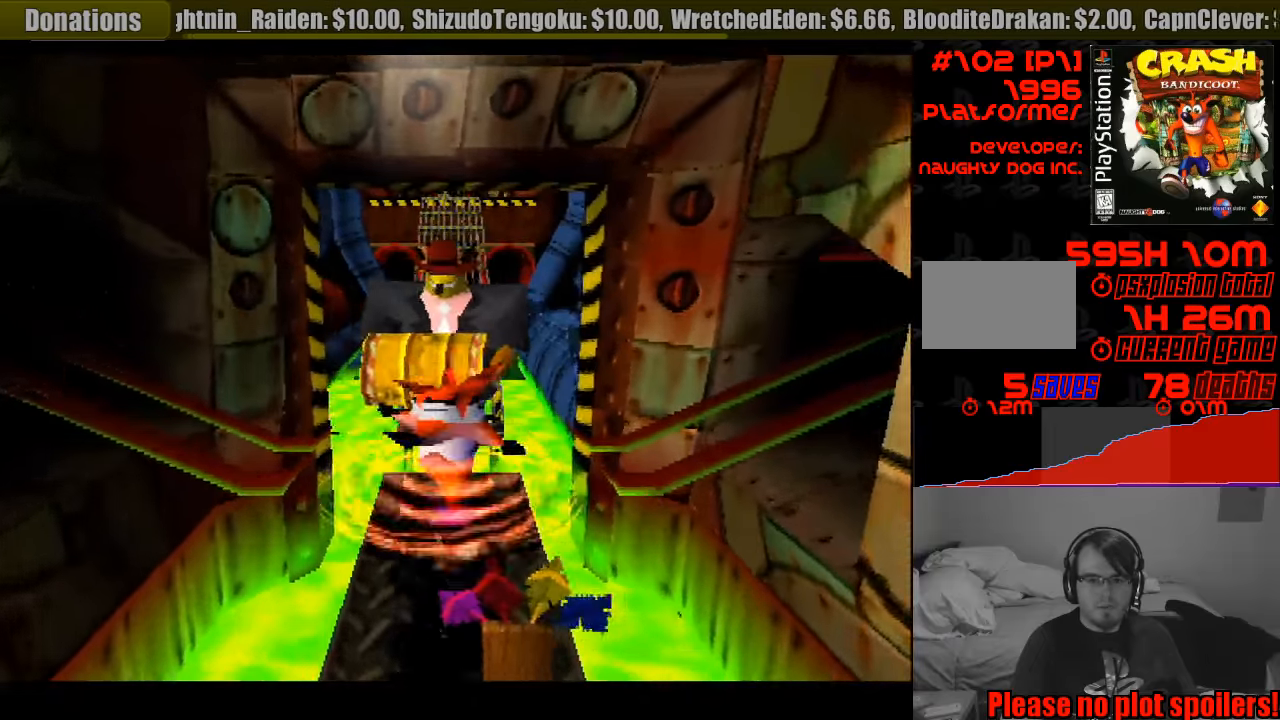
{"buttons": [], "events": [[67, "DPAD_DOWN", "down"], [367, "DPAD_DOWN", "up"]]}
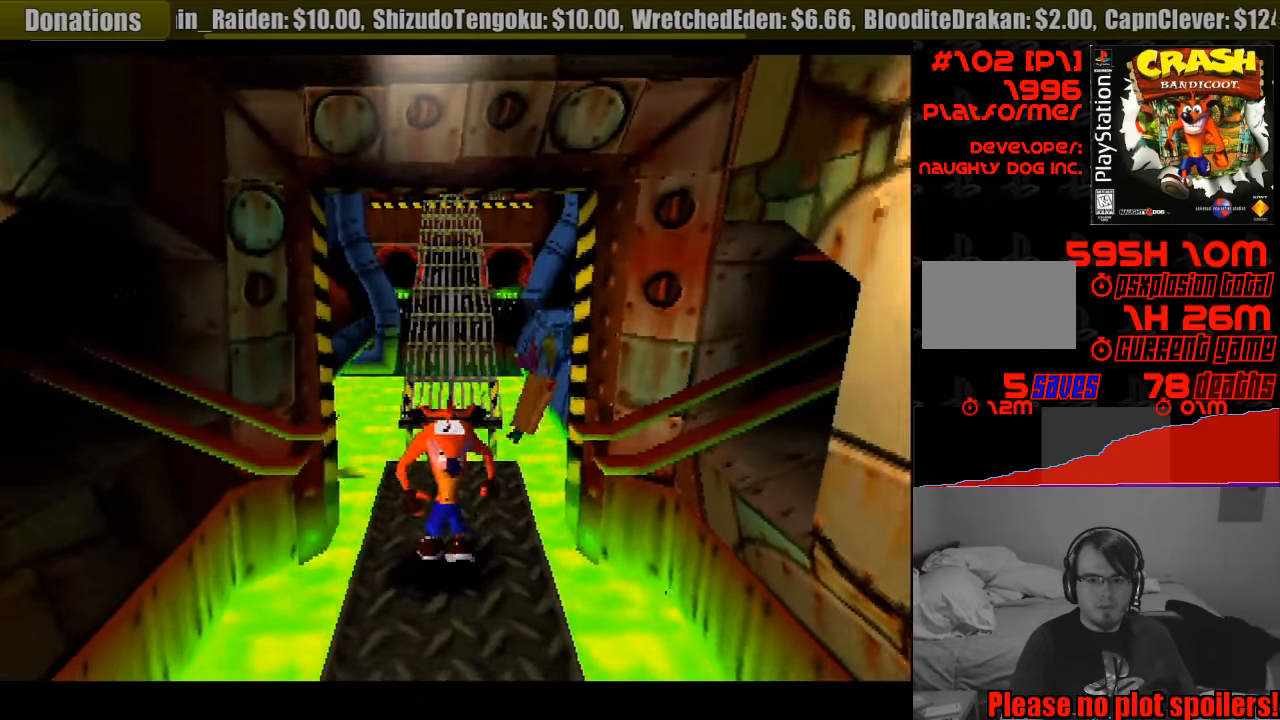
{"buttons": ["CROSS", "DPAD_UP"], "events": [[50, "DPAD_UP", "down"], [500, "CROSS", "down"]]}
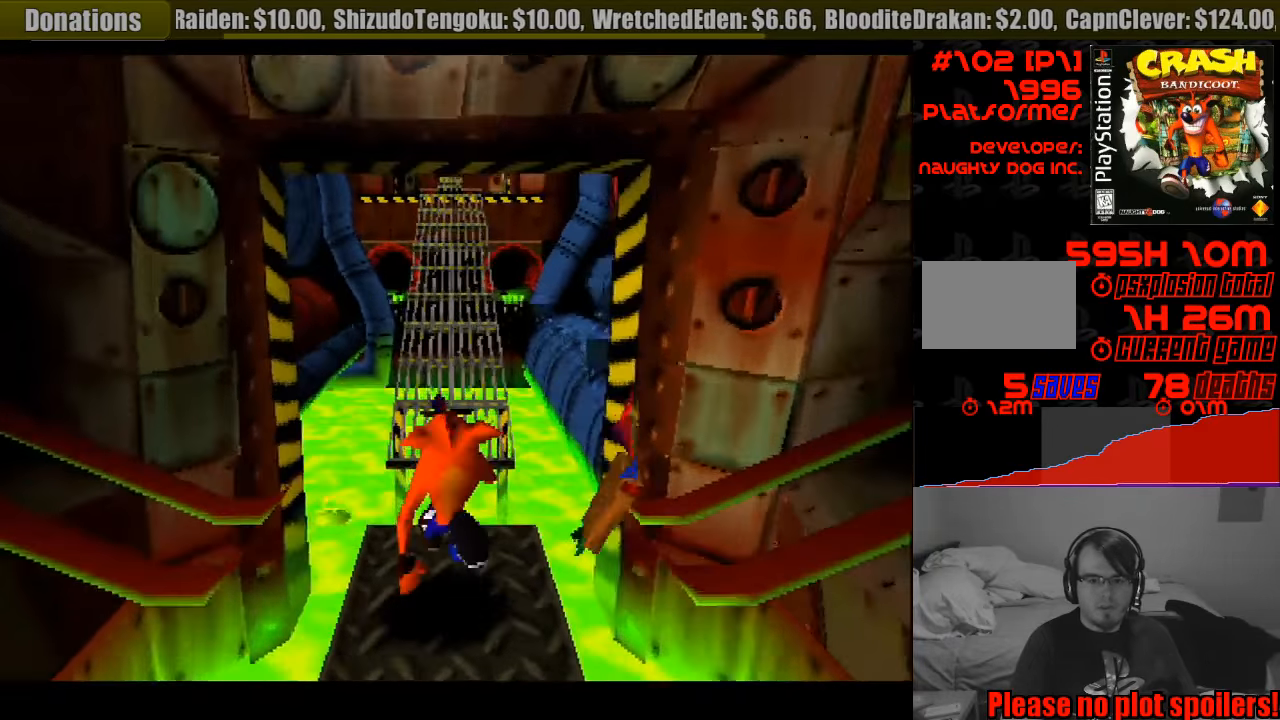
{"buttons": ["DPAD_UP"], "events": [[233, "CROSS", "up"]]}
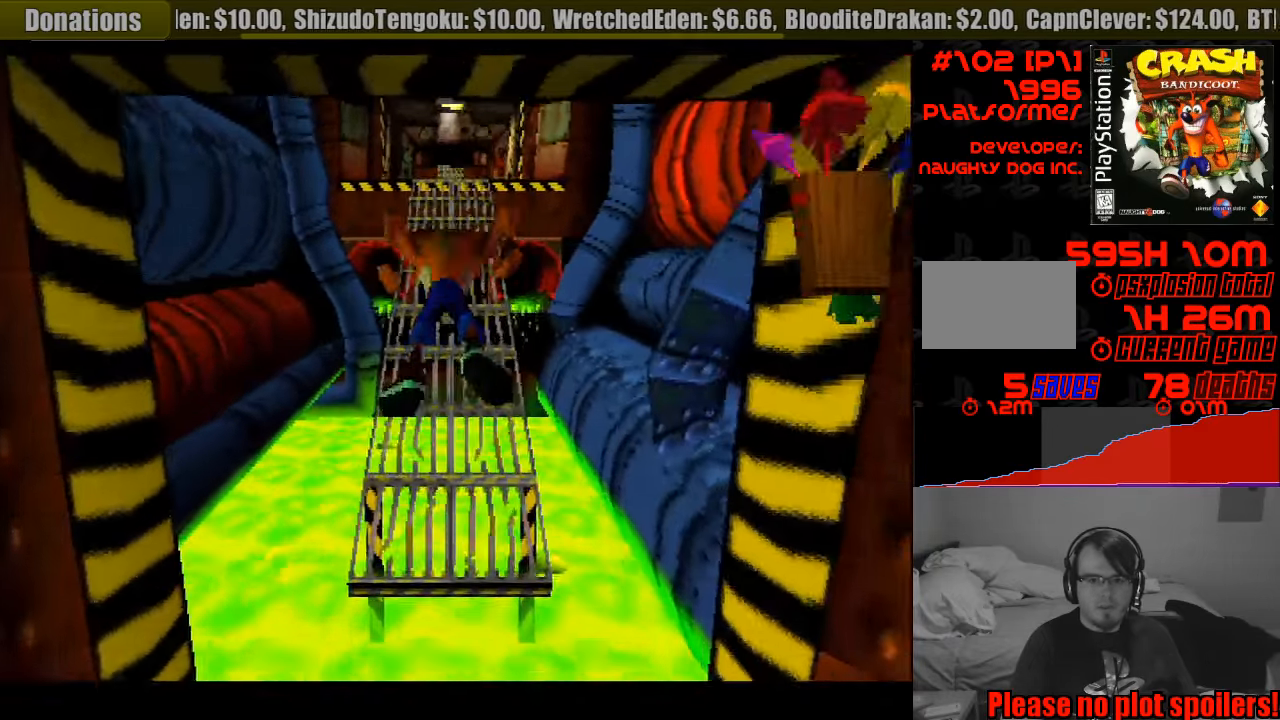
{"buttons": ["CROSS", "DPAD_UP"], "events": [[250, "CROSS", "down"]]}
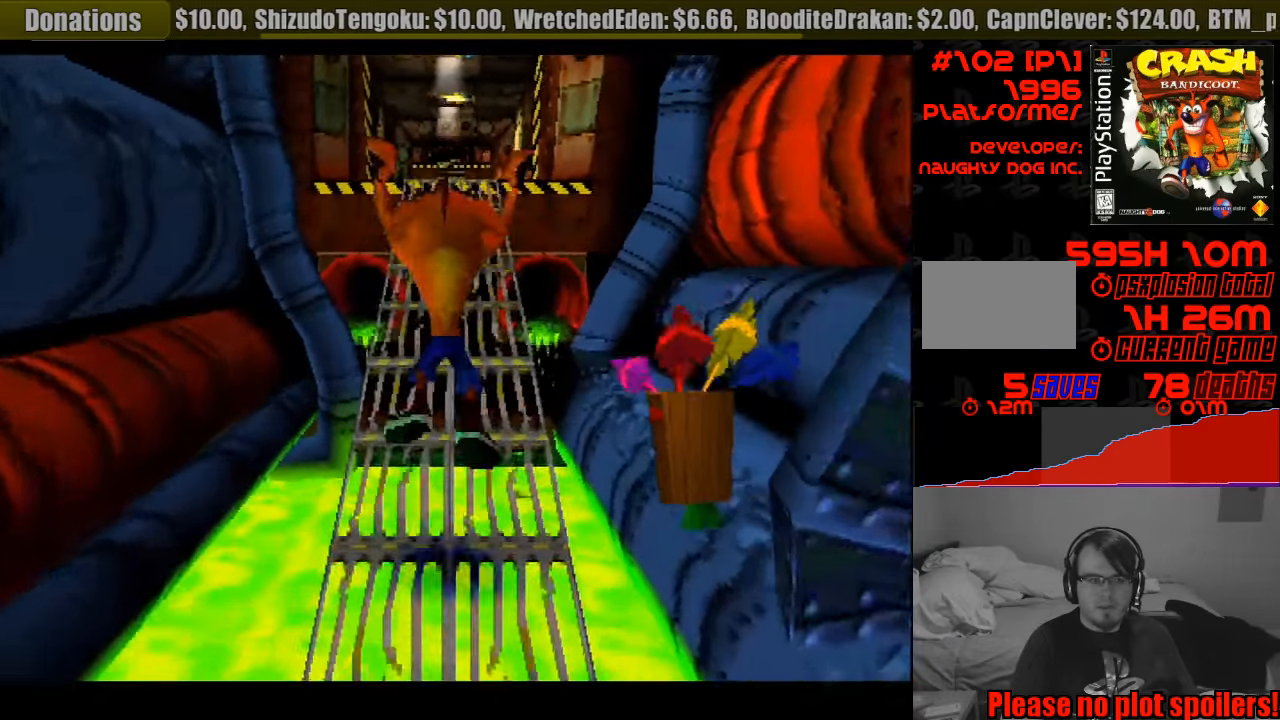
{"buttons": ["DPAD_UP"], "events": [[50, "CROSS", "up"], [333, "CROSS", "down"], [500, "CROSS", "up"]]}
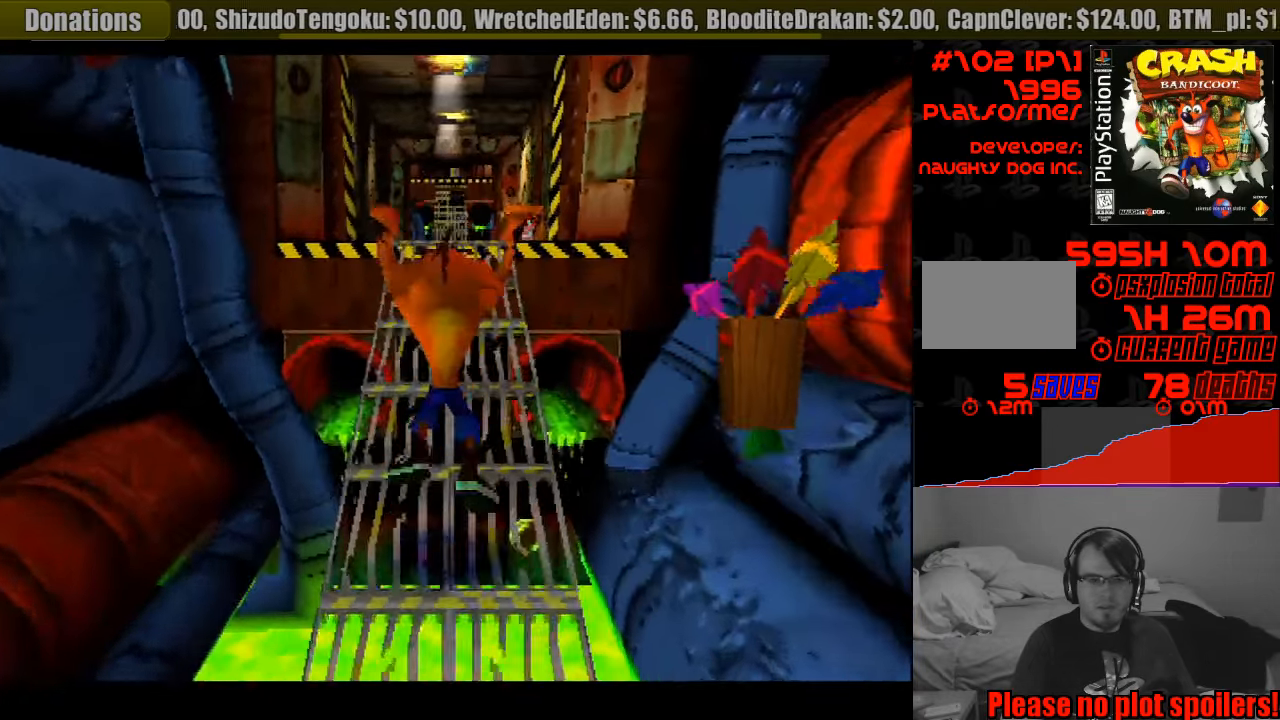
{"buttons": ["DPAD_UP"], "events": []}
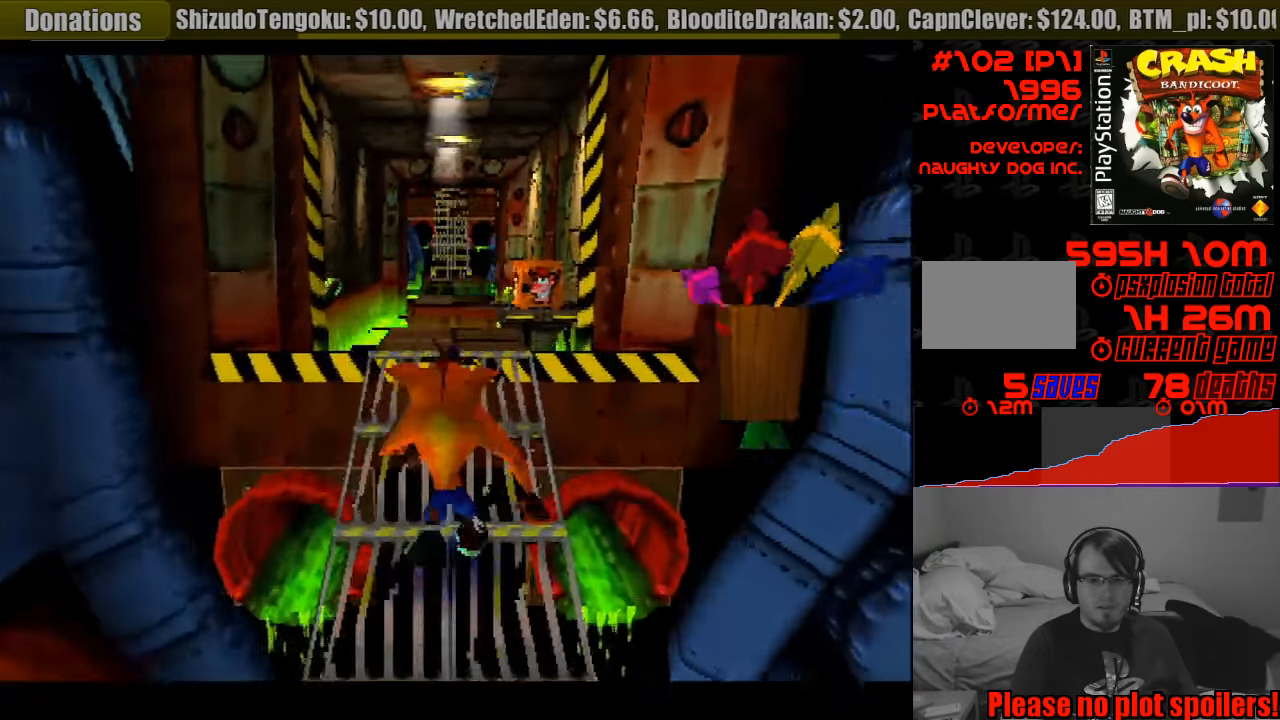
{"buttons": ["DPAD_UP"], "events": []}
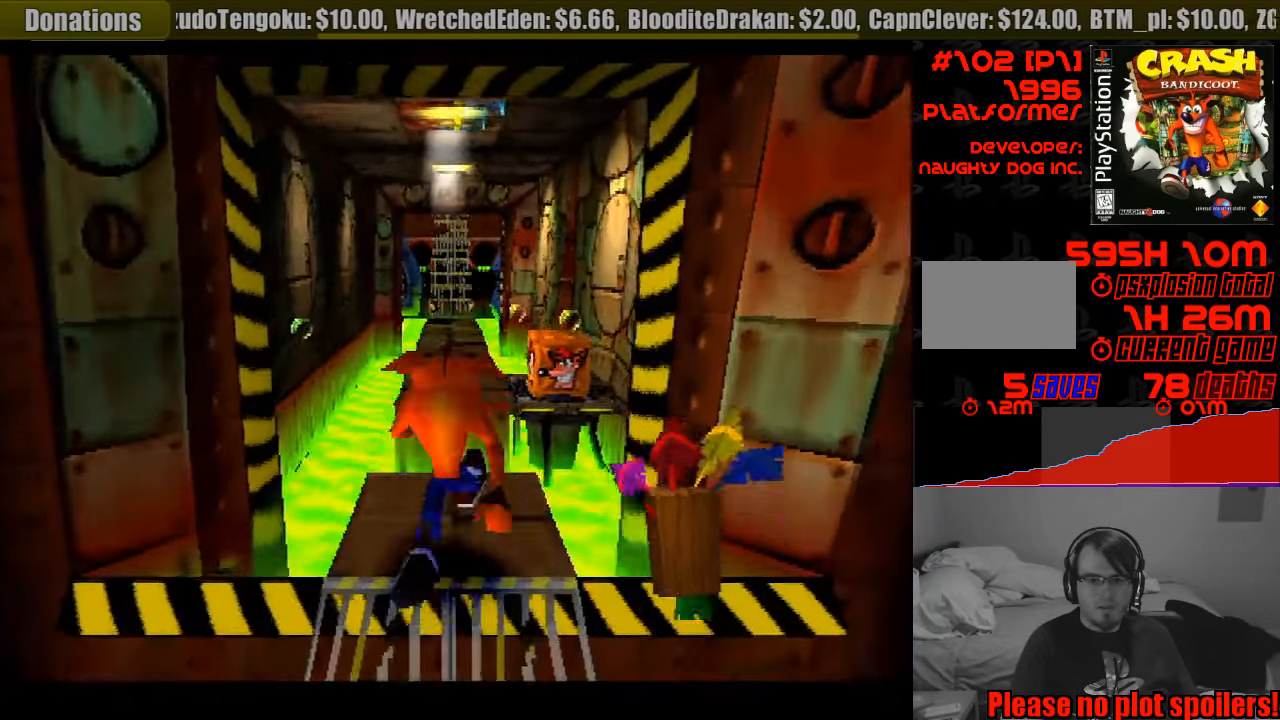
{"buttons": ["DPAD_UP"], "events": [[67, "CROSS", "down"], [283, "CROSS", "up"]]}
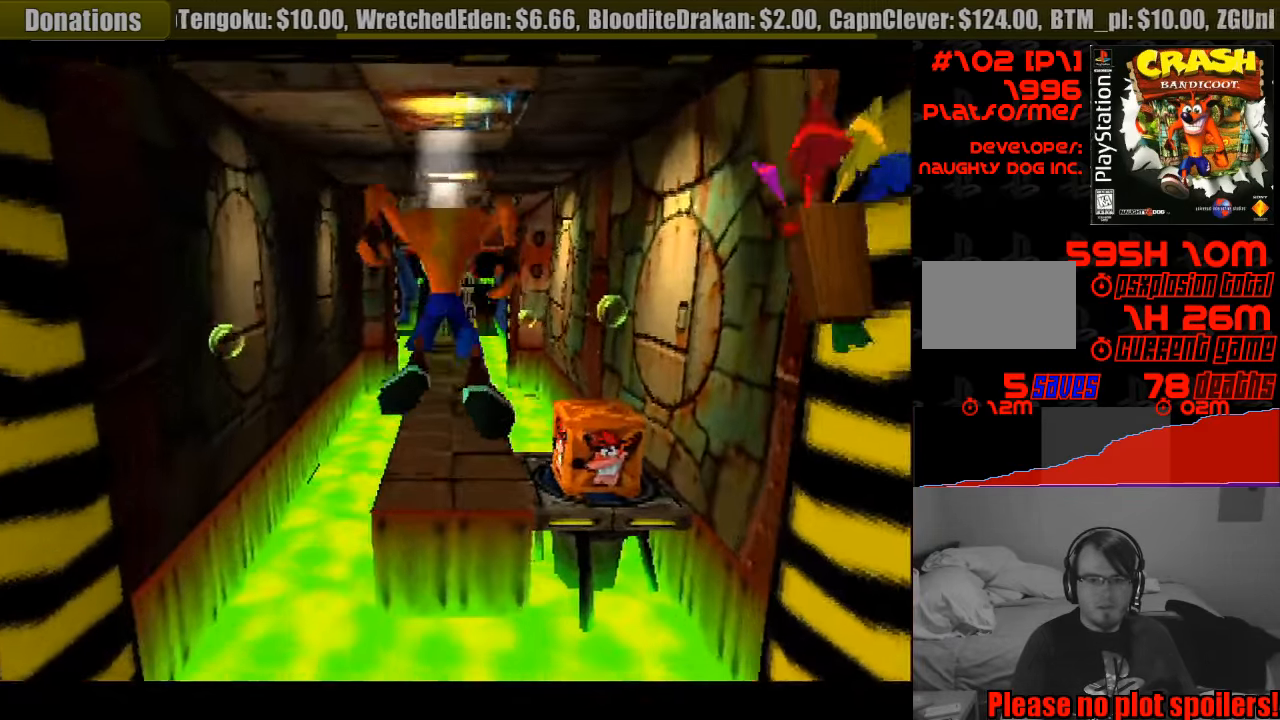
{"buttons": [], "events": [[449, "DPAD_UP", "up"]]}
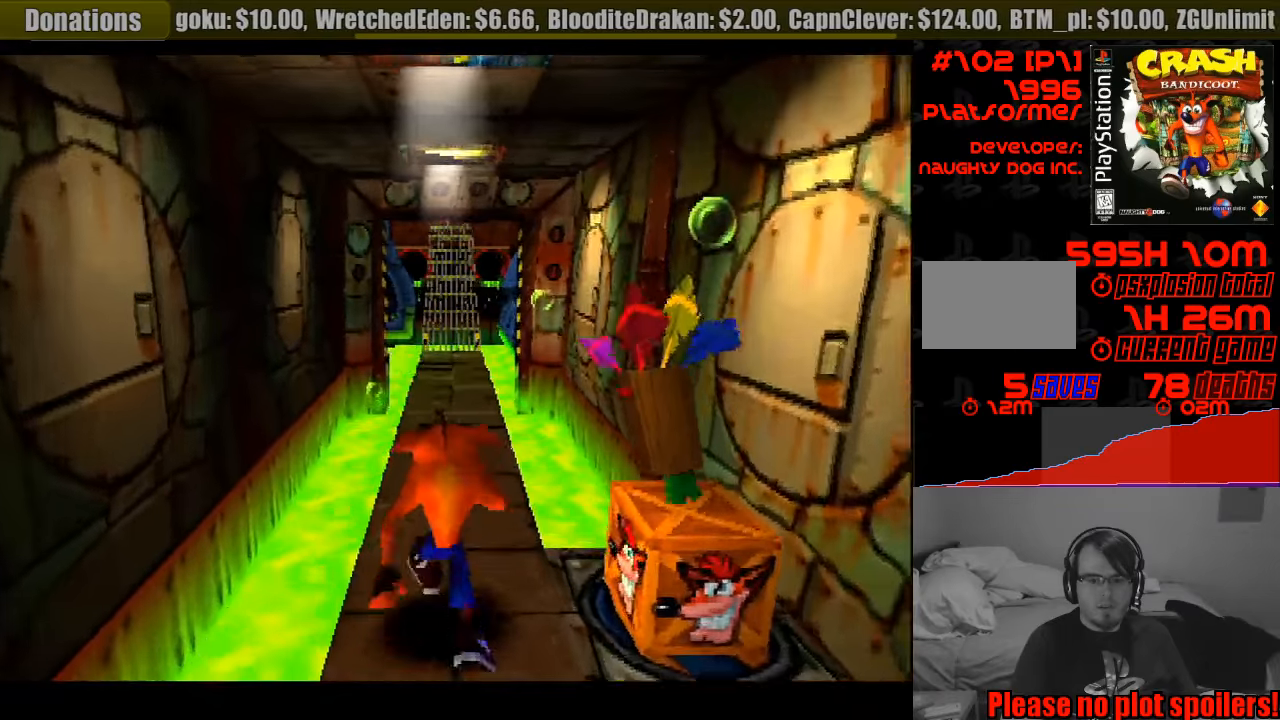
{"buttons": [], "events": [[100, "DPAD_RIGHT", "down"], [233, "SQUARE", "down"], [250, "DPAD_RIGHT", "up"], [300, "SQUARE", "up"]]}
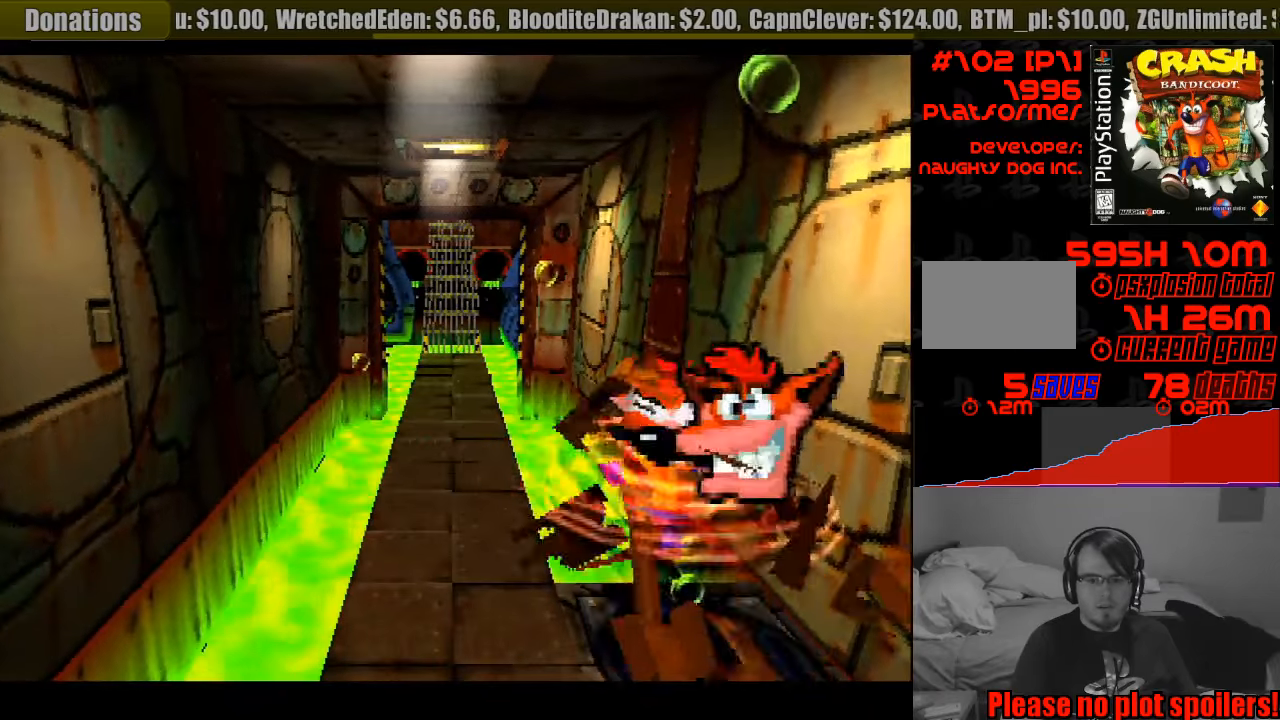
{"buttons": ["DPAD_LEFT"], "events": [[500, "DPAD_LEFT", "down"]]}
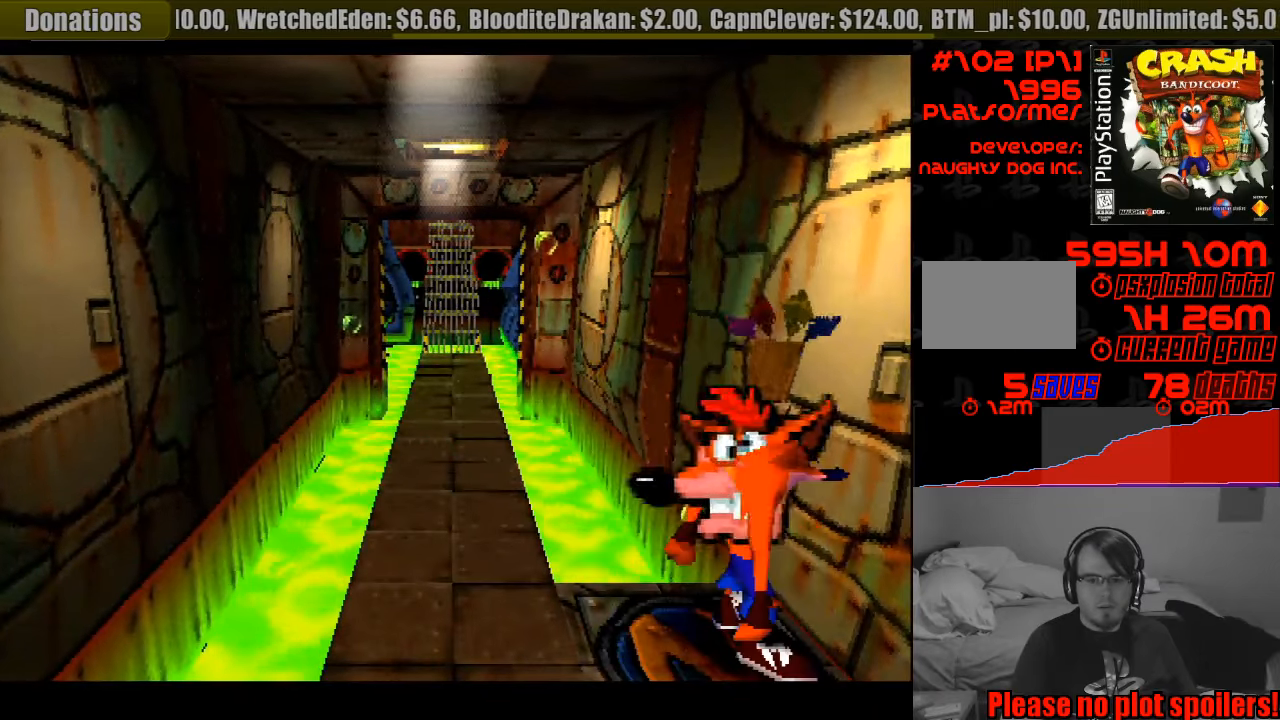
{"buttons": [], "events": [[367, "DPAD_LEFT", "up"]]}
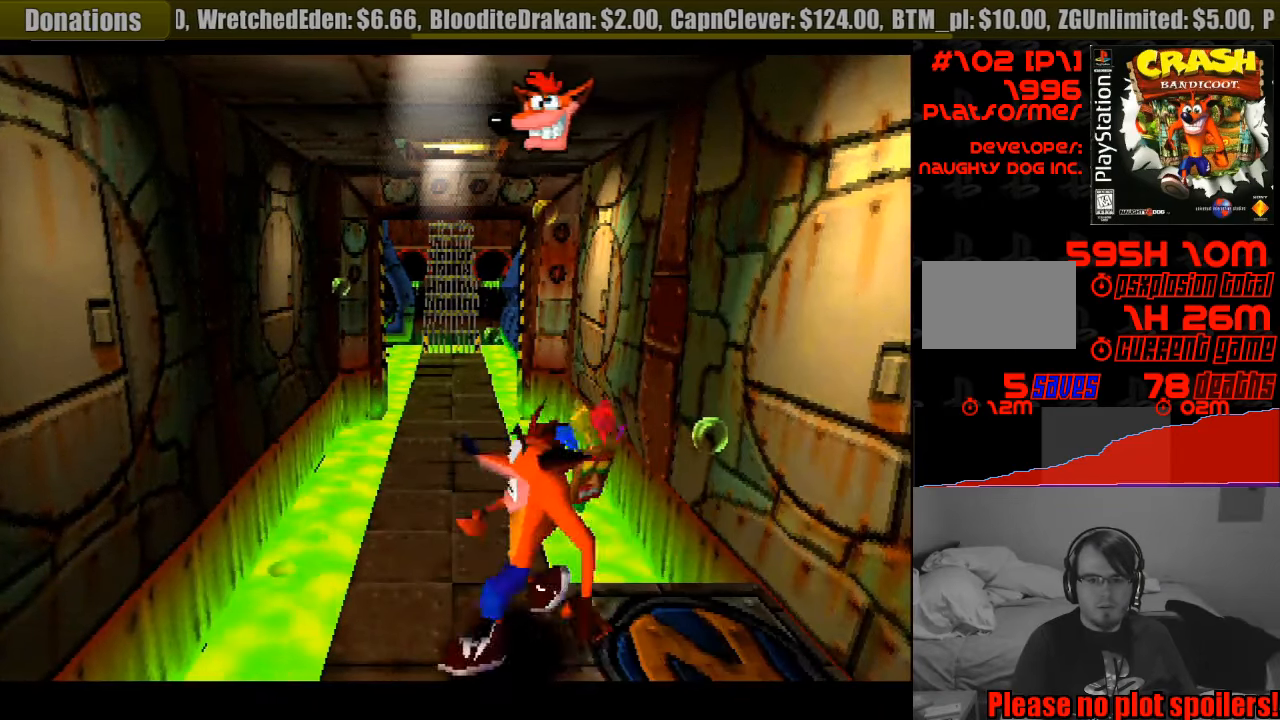
{"buttons": ["DPAD_UP"], "events": [[50, "DPAD_UP", "down"]]}
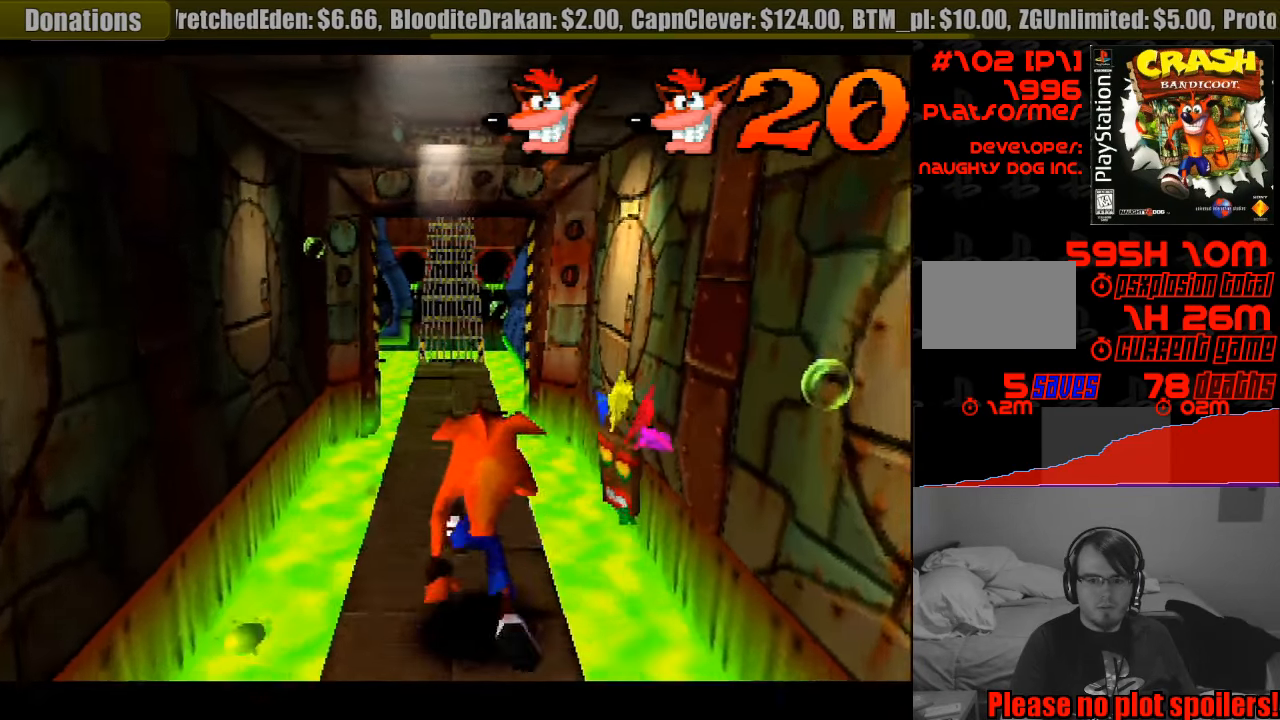
{"buttons": ["DPAD_UP", "DPAD_LEFT"], "events": [[417, "DPAD_LEFT", "down"]]}
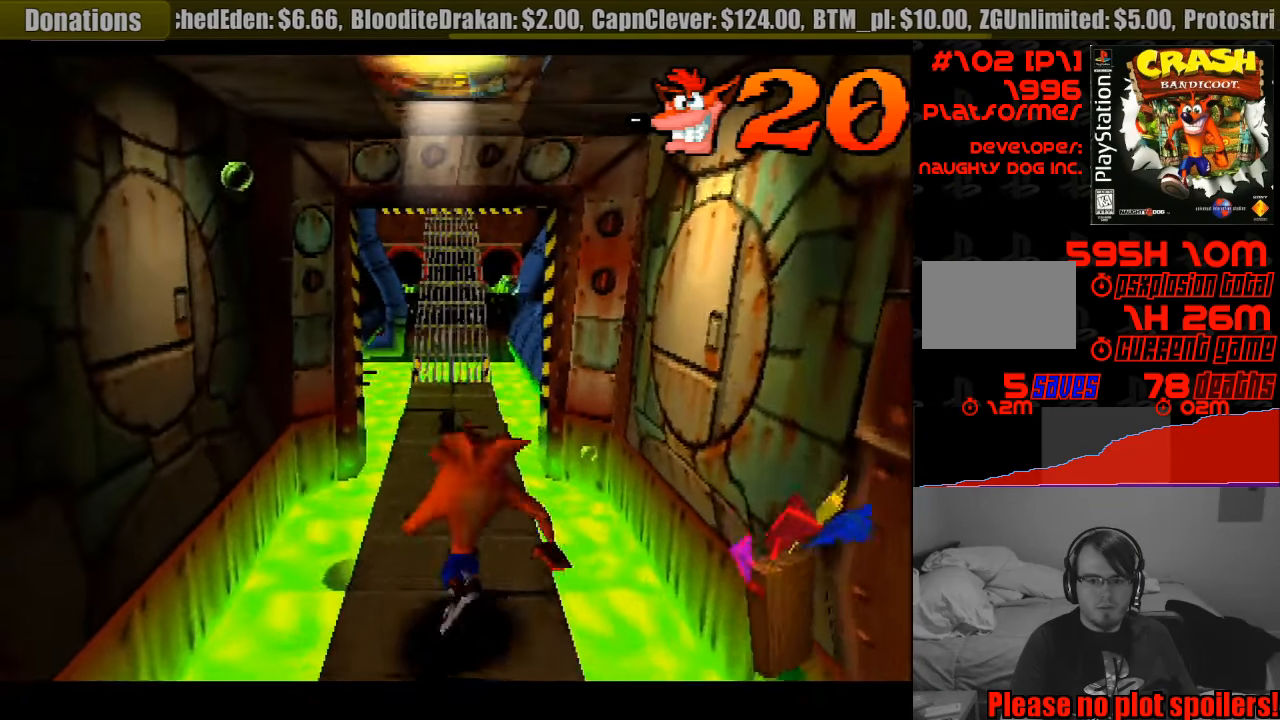
{"buttons": ["DPAD_UP"], "events": [[17, "DPAD_LEFT", "up"], [267, "DPAD_RIGHT", "down"], [367, "DPAD_RIGHT", "up"]]}
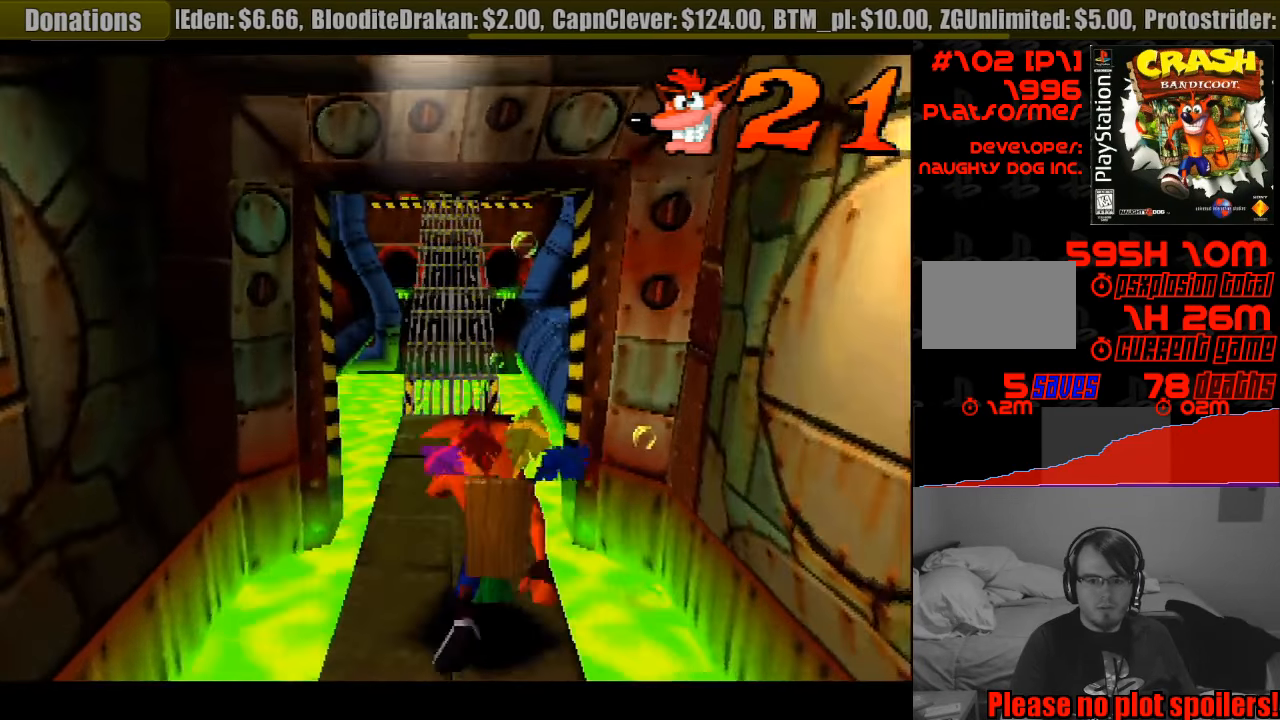
{"buttons": ["DPAD_UP"], "events": [[317, "DPAD_LEFT", "down"], [367, "DPAD_LEFT", "up"], [383, "START", "down"], [400, "START", "up"]]}
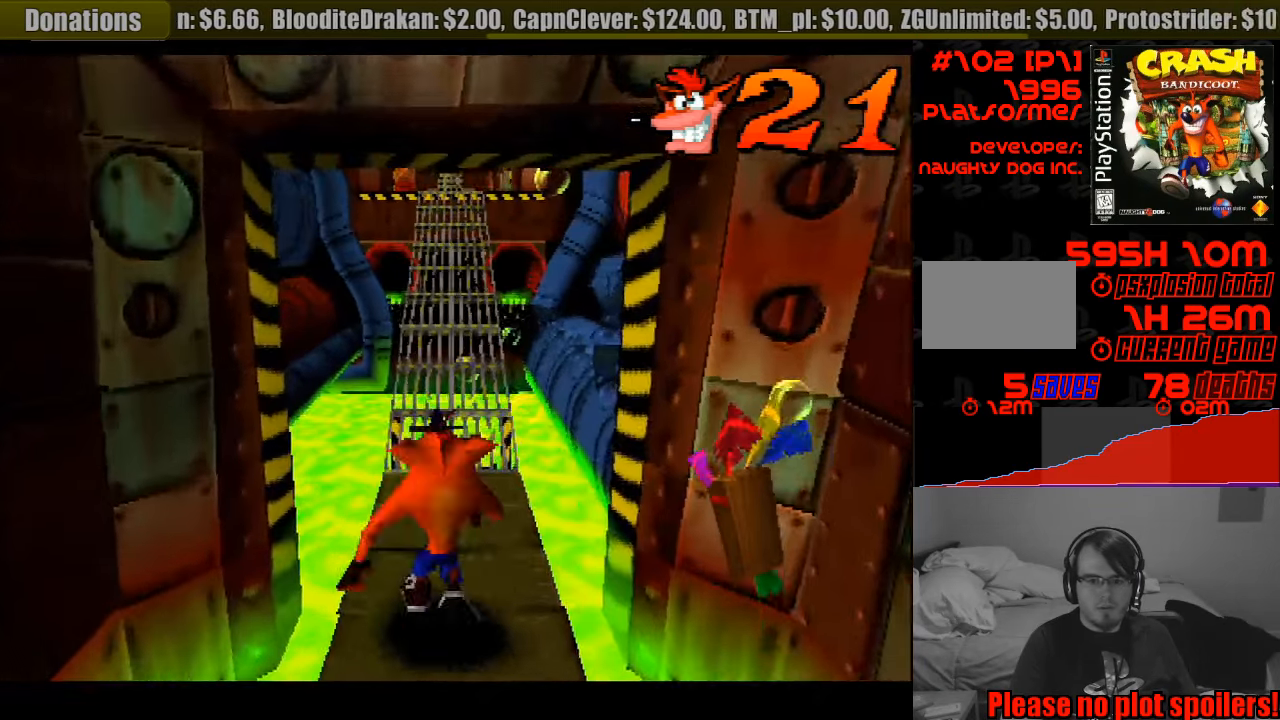
{"buttons": ["CROSS", "DPAD_UP"], "events": [[250, "CROSS", "down"]]}